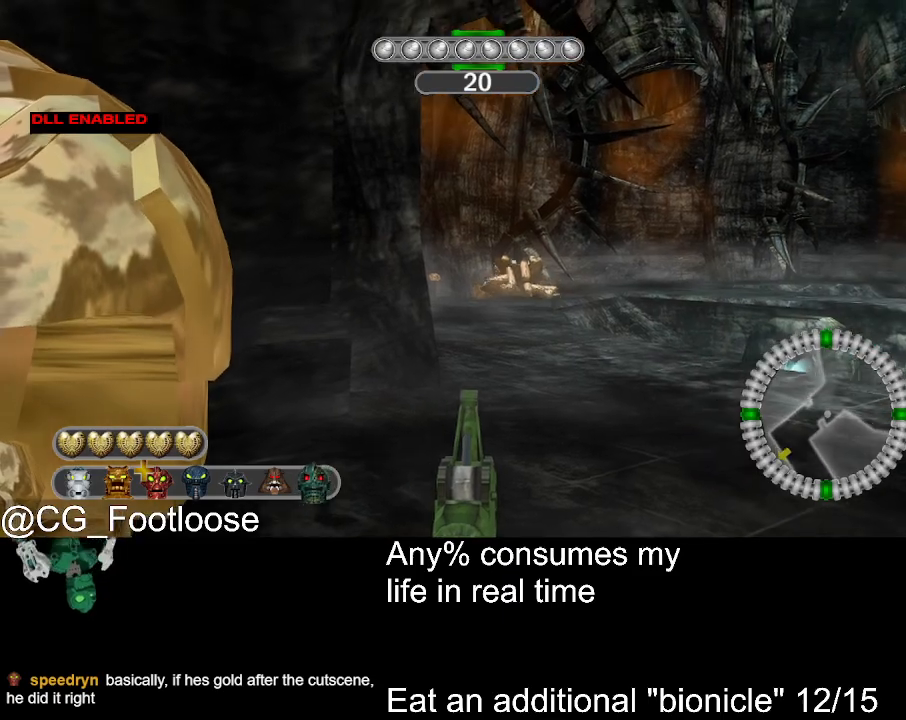
Gameplay with keyboard and mouse; each line is a JSON object with the keys and mouse buttons held at the frame after it. "events" lists presses ("down") and releases ("up") of "1", "a", "d", "down", "escape", "left", "q", "return", "right", "s", "space", "up", "w", "mouse_left", "mouse_wheel_up" and "mouse_wheel_down" between this image and that frame as [ms after this image, input, new state], when the widget could be followed in between. "mouse_left", "mouse_wheel_up", "mouse_wheel_down" = the "left", "wheel_up", "wheel_down" buttons of the "mouse" list. No other keys are recorded. Not read: mouse_move.
{"keys": [], "mouse": [], "events": [[167, "mouse_left", "down"], [250, "mouse_left", "up"]]}
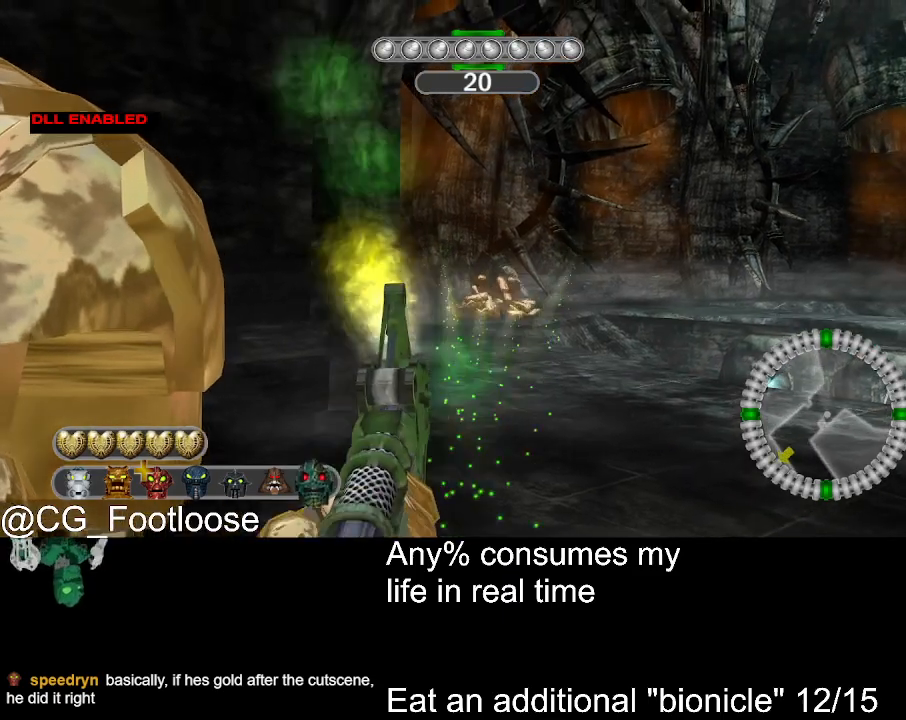
{"keys": [], "mouse": [], "events": [[133, "mouse_left", "down"], [317, "mouse_left", "up"]]}
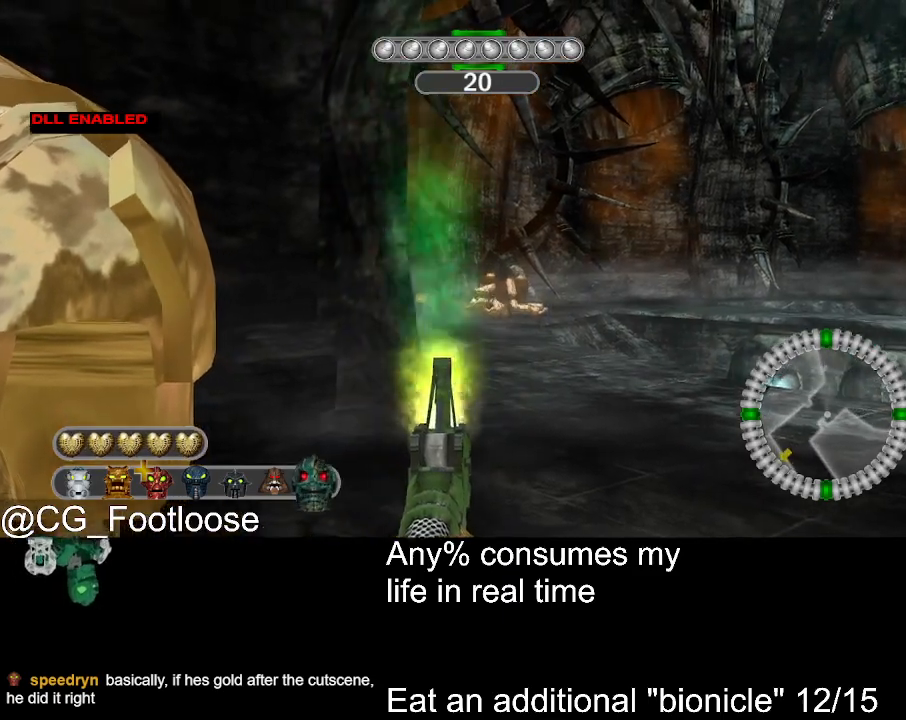
{"keys": [], "mouse": [], "events": [[50, "mouse_wheel_down", "down"], [100, "mouse_wheel_down", "up"], [200, "mouse_wheel_up", "down"], [233, "mouse_wheel_up", "up"], [283, "mouse_wheel_up", "down"], [333, "mouse_wheel_up", "up"]]}
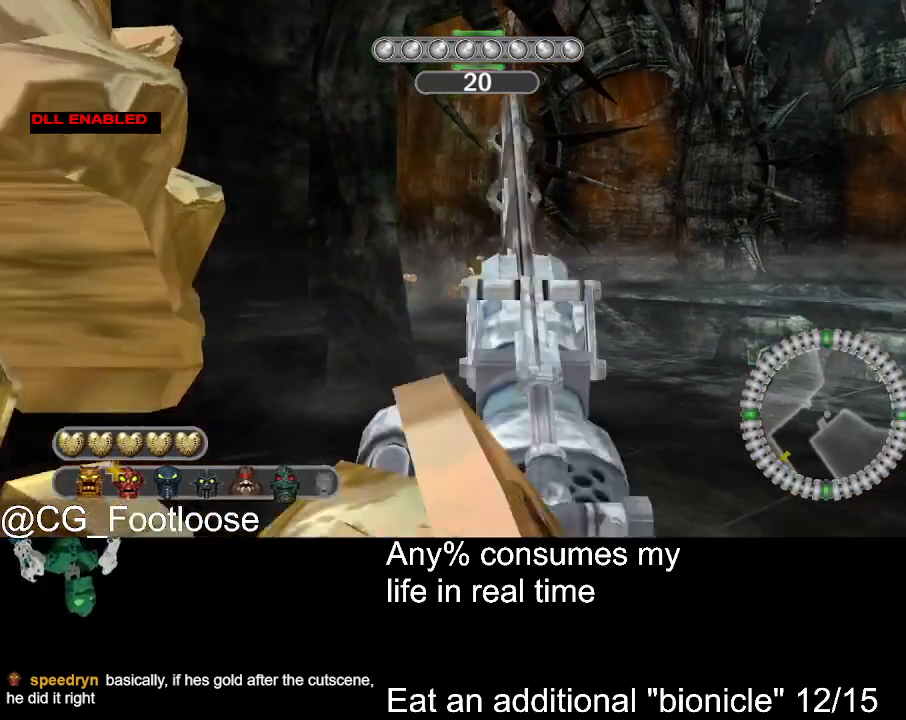
{"keys": [], "mouse": [], "events": [[117, "space", "down"], [167, "space", "up"]]}
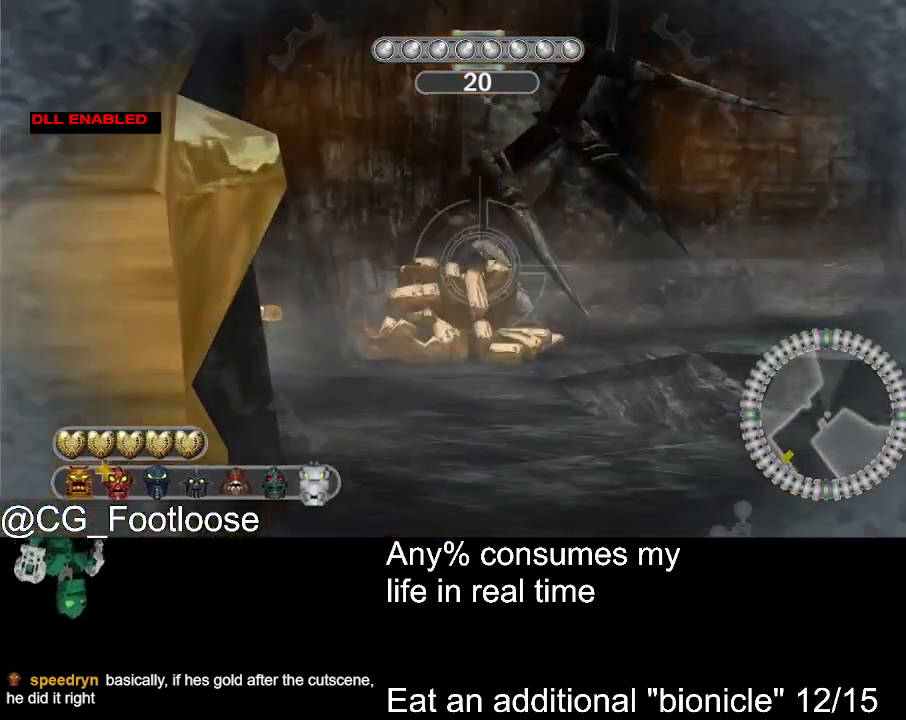
{"keys": [], "mouse": [], "events": [[317, "mouse_left", "down"], [417, "mouse_left", "up"], [417, "space", "down"], [467, "space", "up"]]}
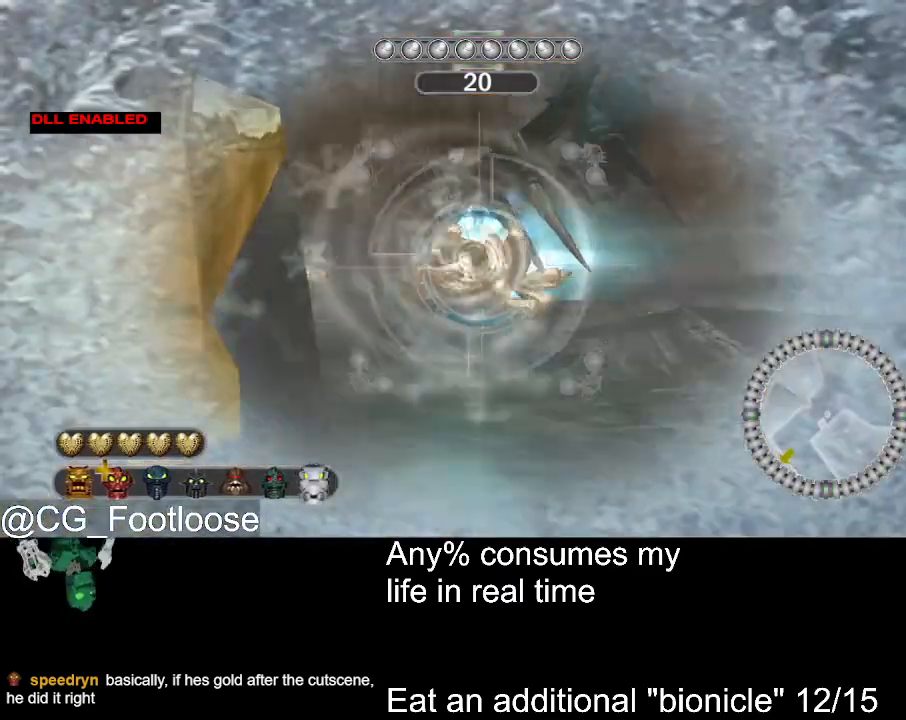
{"keys": [], "mouse": [], "events": [[200, "mouse_wheel_down", "down"], [283, "mouse_wheel_down", "up"]]}
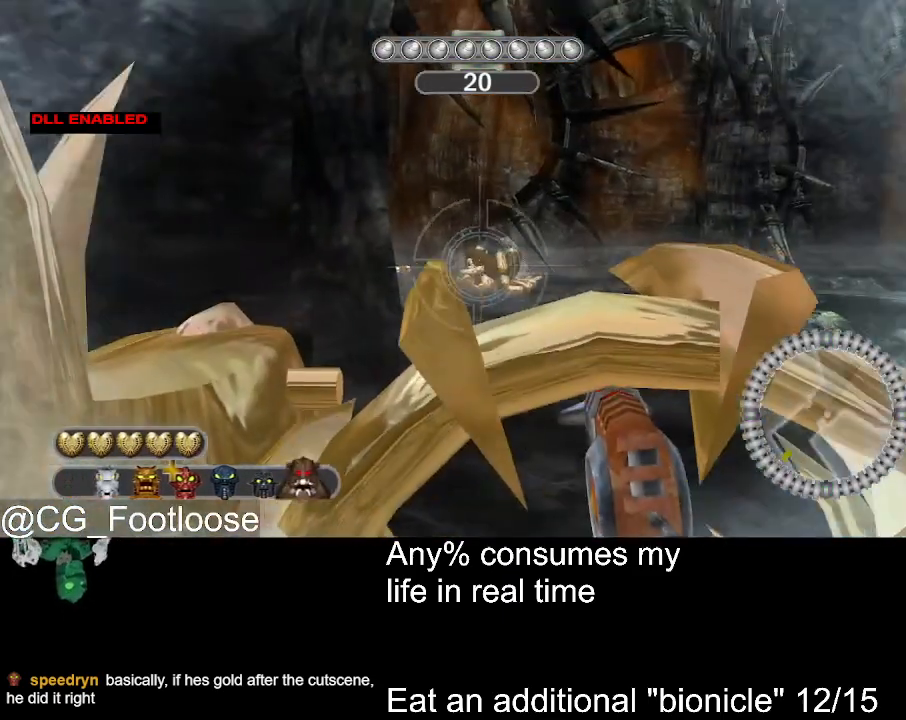
{"keys": [], "mouse": ["wheel_down"], "events": [[400, "mouse_wheel_down", "down"], [450, "mouse_wheel_down", "up"], [500, "mouse_wheel_down", "down"]]}
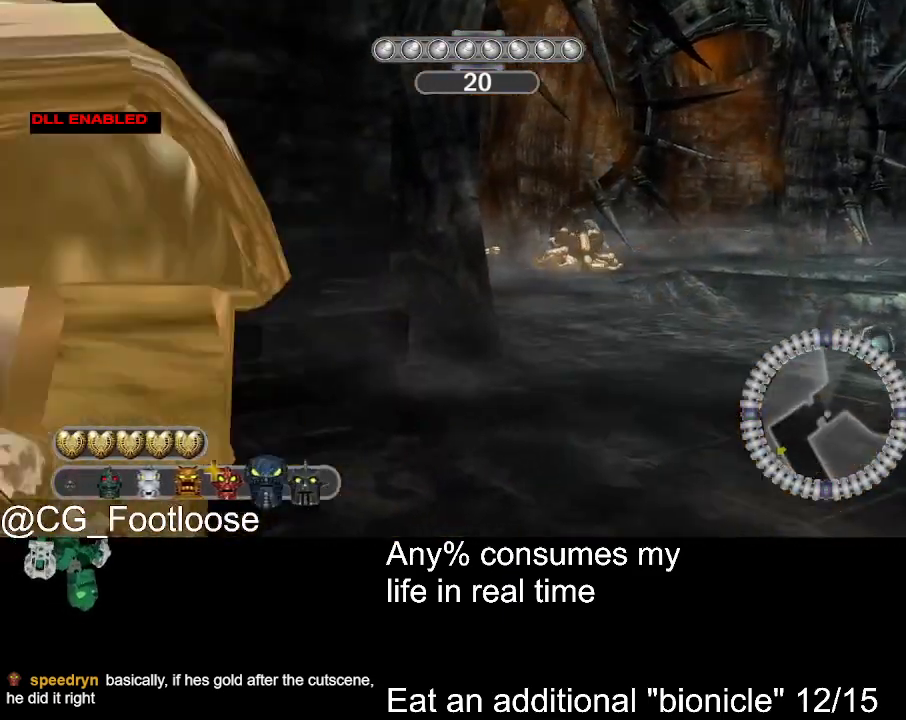
{"keys": [], "mouse": [], "events": [[83, "mouse_wheel_down", "up"]]}
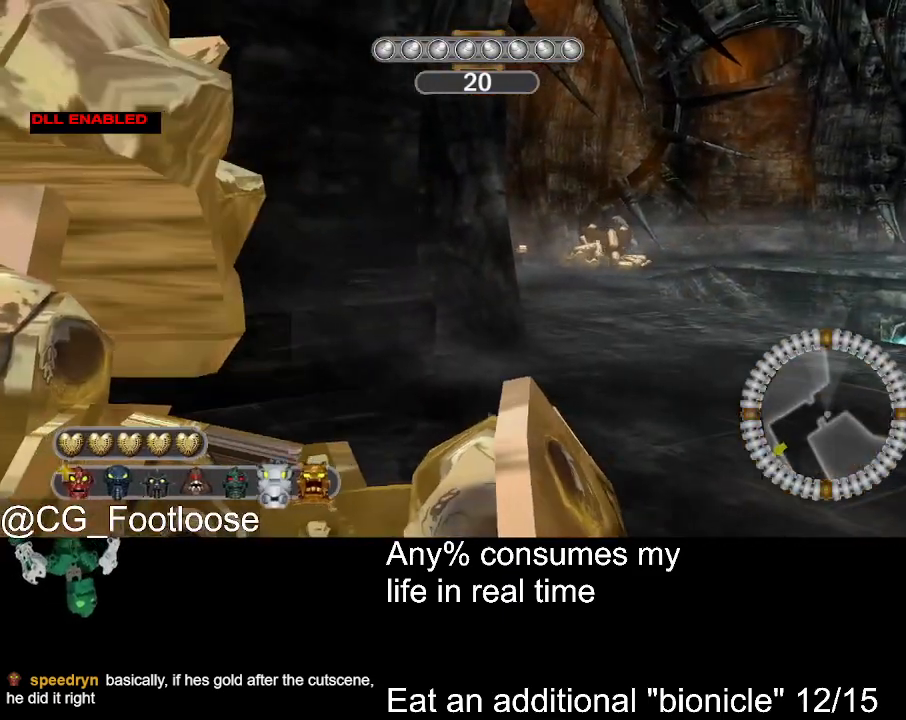
{"keys": [], "mouse": [], "events": [[17, "mouse_wheel_down", "down"], [50, "mouse_wheel_down", "up"], [200, "mouse_wheel_down", "down"], [233, "mouse_wheel_down", "up"]]}
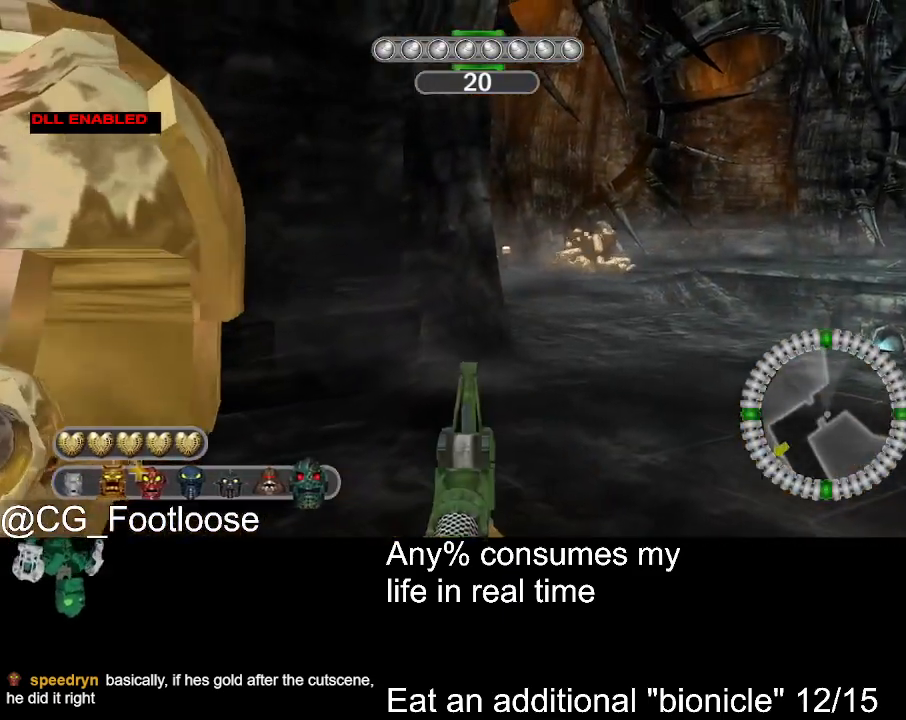
{"keys": [], "mouse": [], "events": []}
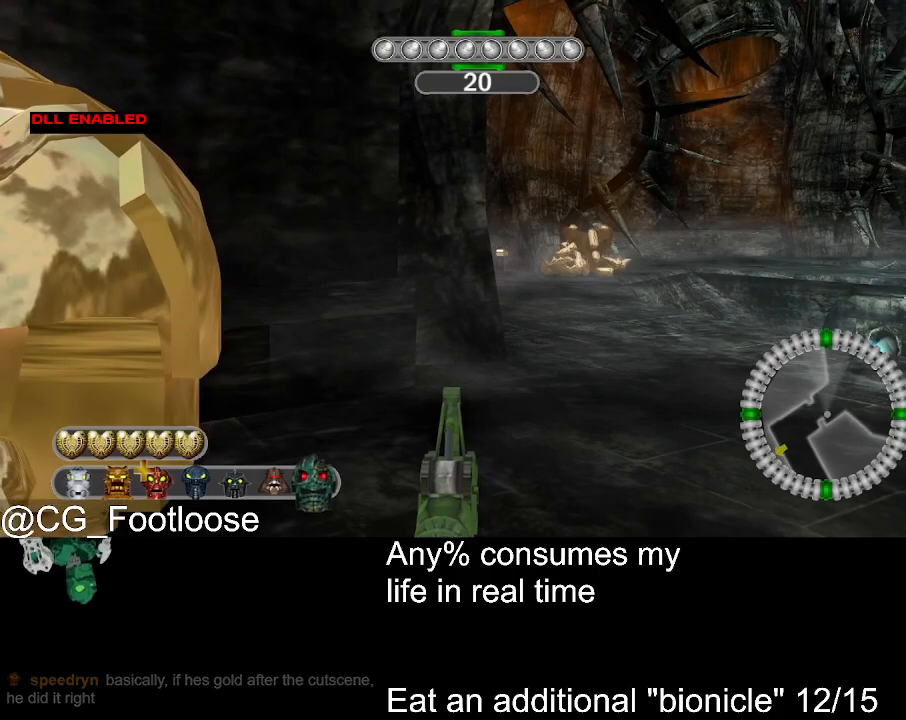
{"keys": [], "mouse": [], "events": []}
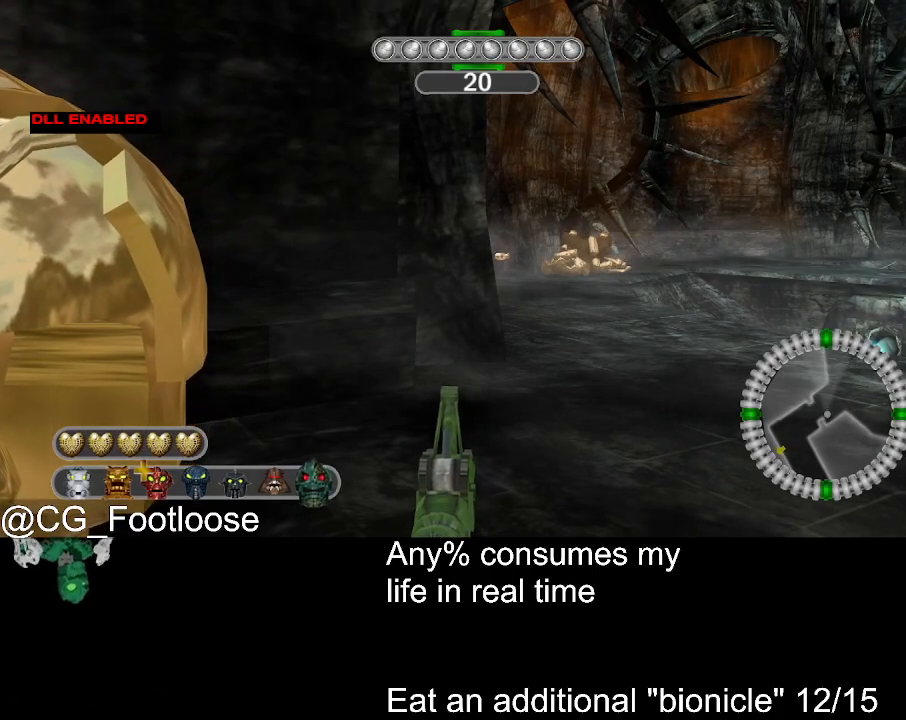
{"keys": [], "mouse": [], "events": []}
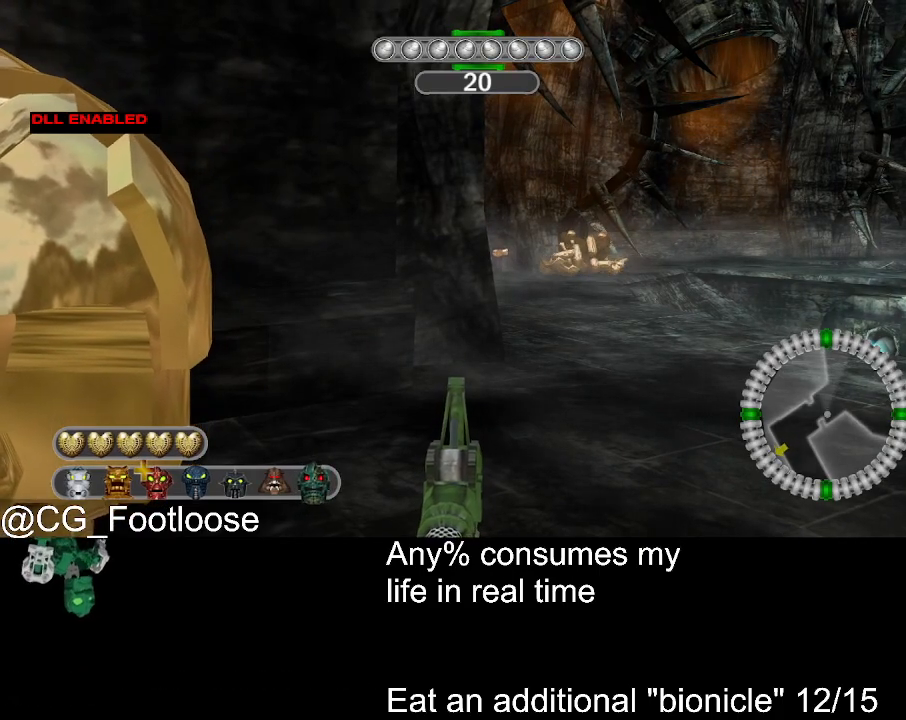
{"keys": [], "mouse": [], "events": []}
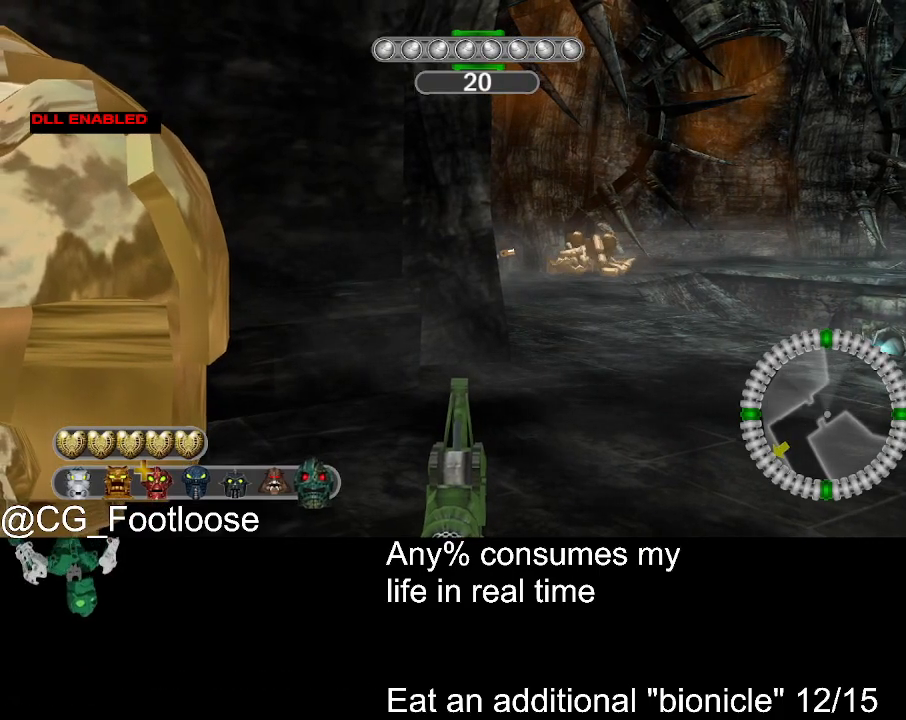
{"keys": ["w"], "mouse": [], "events": [[267, "w", "down"]]}
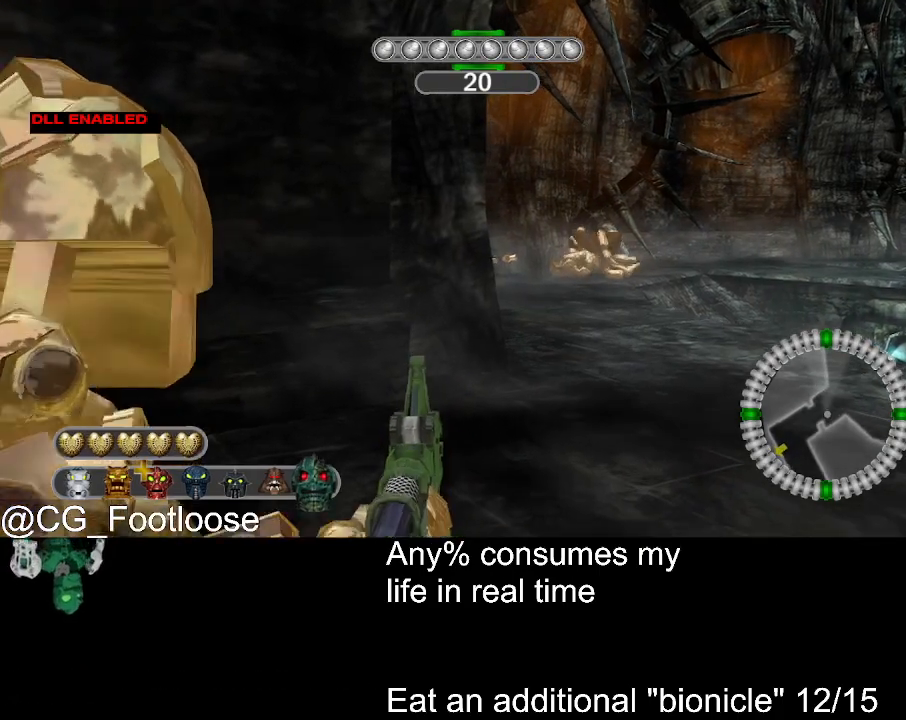
{"keys": ["w"], "mouse": [], "events": []}
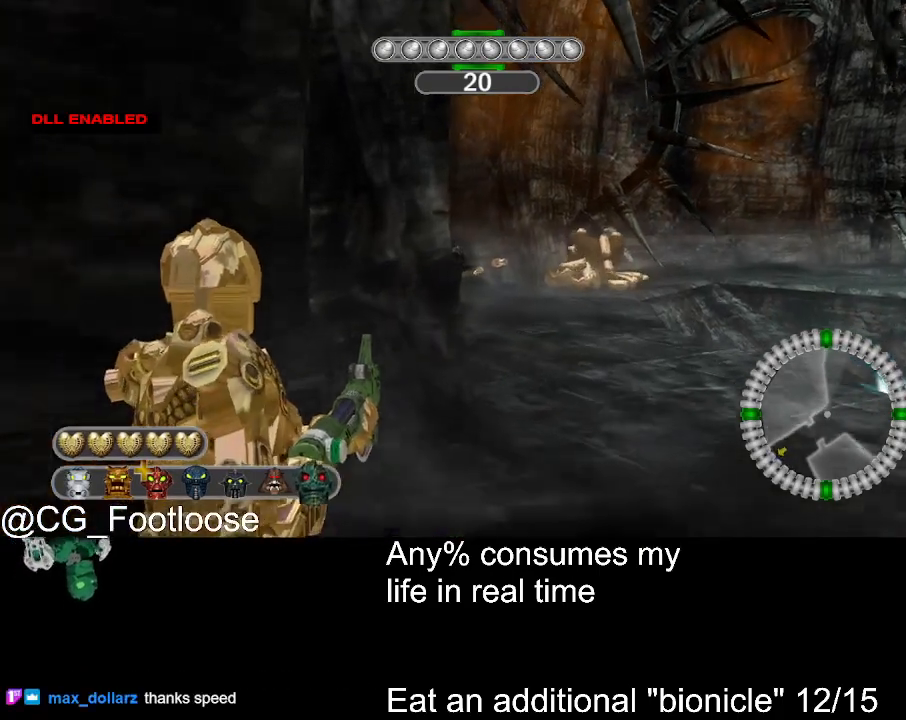
{"keys": ["w"], "mouse": [], "events": []}
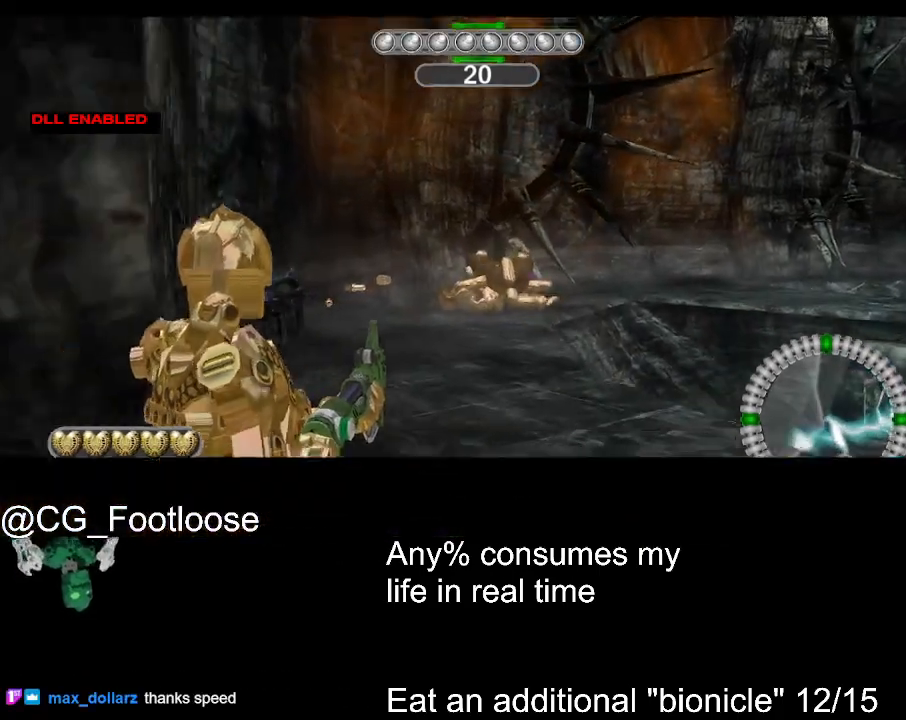
{"keys": ["space"], "mouse": [], "events": [[317, "space", "down"], [367, "w", "up"]]}
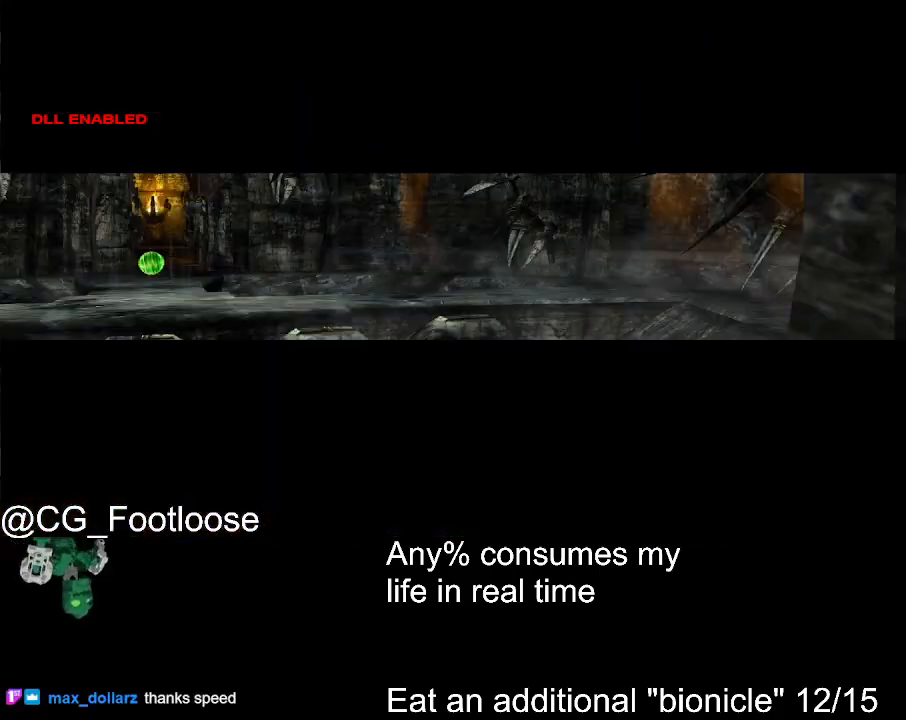
{"keys": [], "mouse": [], "events": [[150, "space", "up"]]}